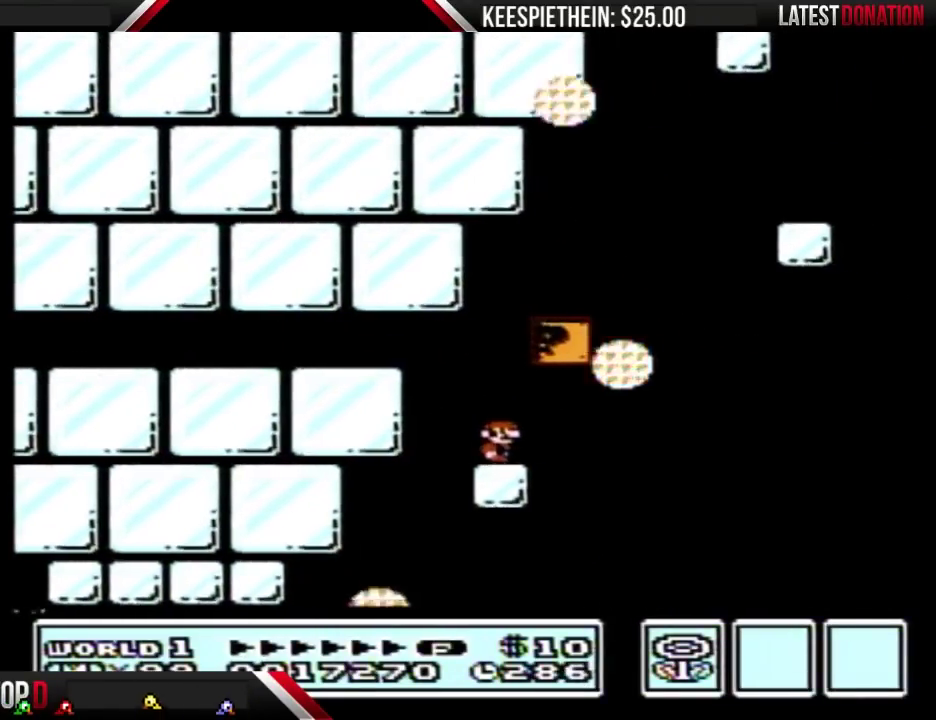
Gameplay with a controller (Nintendo layout); each line is a JSON object with the inputs held at the frame after it. "events" lists button and stick changes between this image and that frame as [ms after this image, input, new state], when the widget could be followed in between. Not read: L3 R3.
{"buttons": ["B"], "events": [[367, "DPAD_LEFT", "down"], [467, "DPAD_LEFT", "up"]]}
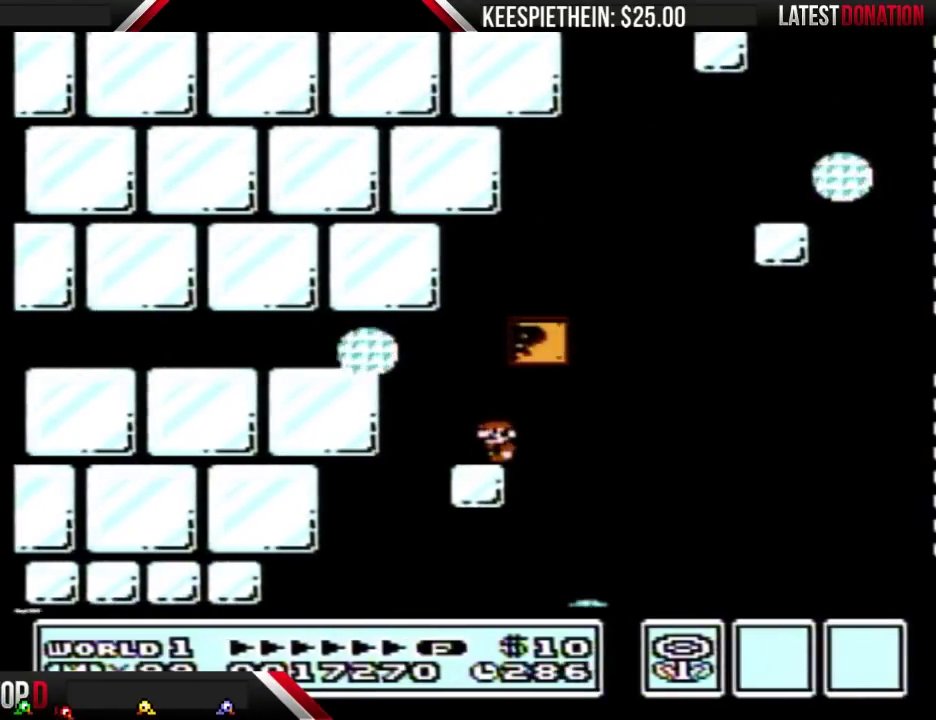
{"buttons": ["B"], "events": [[167, "DPAD_RIGHT", "down"], [233, "DPAD_RIGHT", "up"]]}
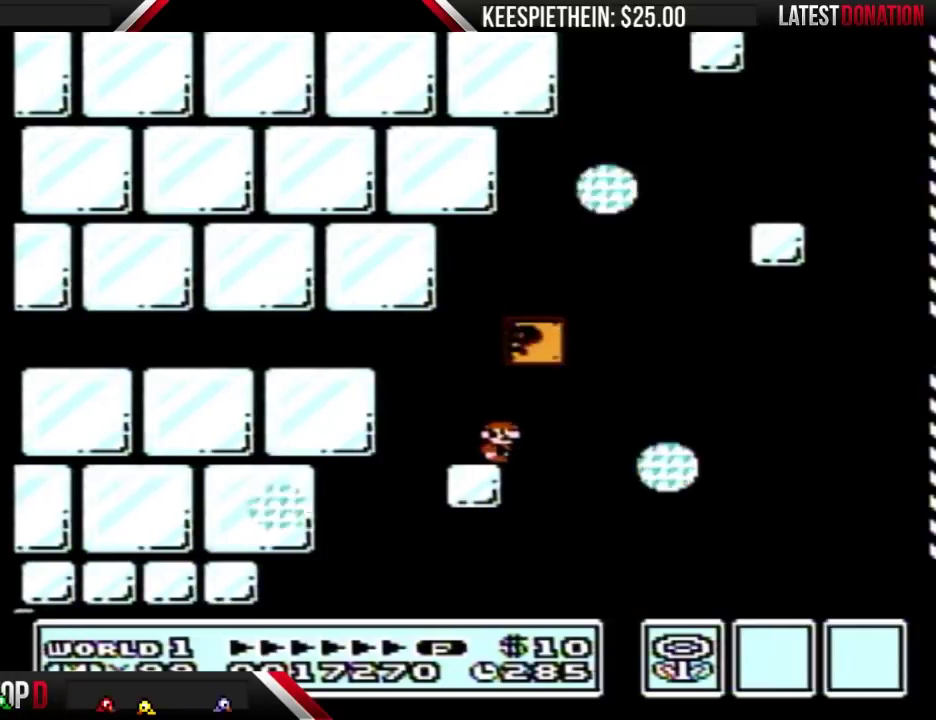
{"buttons": ["B"], "events": []}
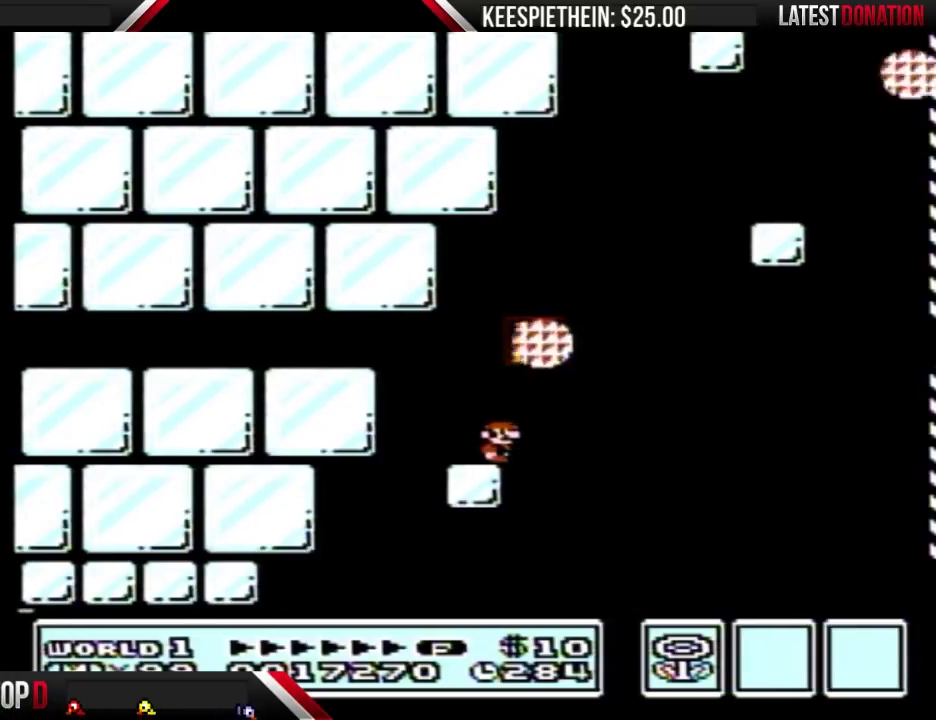
{"buttons": ["B", "DPAD_LEFT"], "events": [[167, "DPAD_RIGHT", "down"], [267, "A", "down"], [300, "DPAD_RIGHT", "up"], [333, "DPAD_LEFT", "down"], [400, "A", "up"]]}
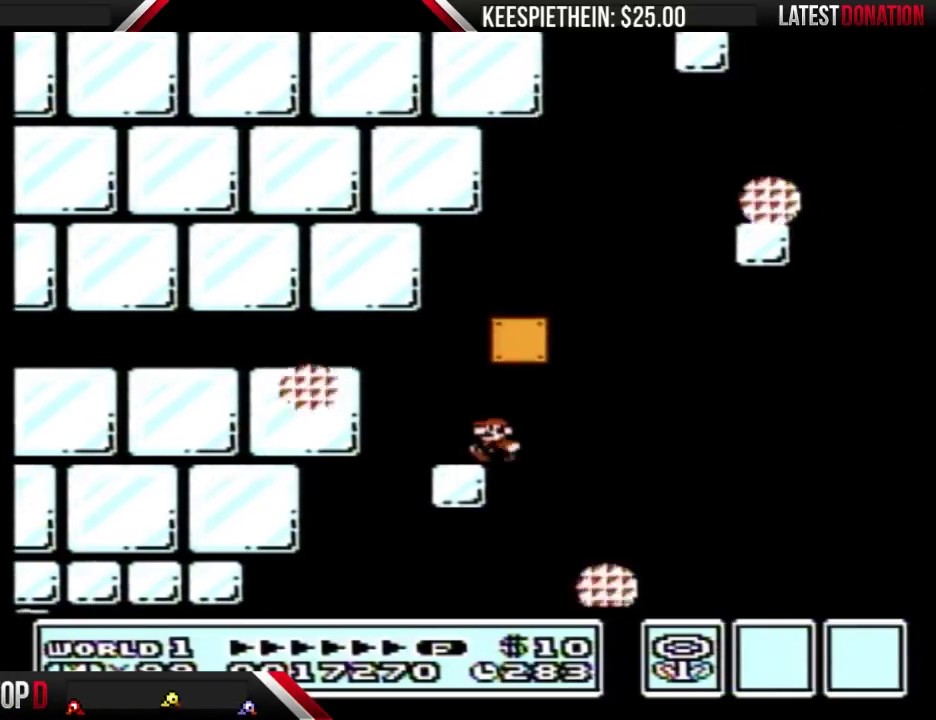
{"buttons": ["B"], "events": [[100, "A", "down"], [167, "DPAD_LEFT", "up"], [200, "DPAD_RIGHT", "down"], [367, "A", "up"], [500, "DPAD_RIGHT", "up"]]}
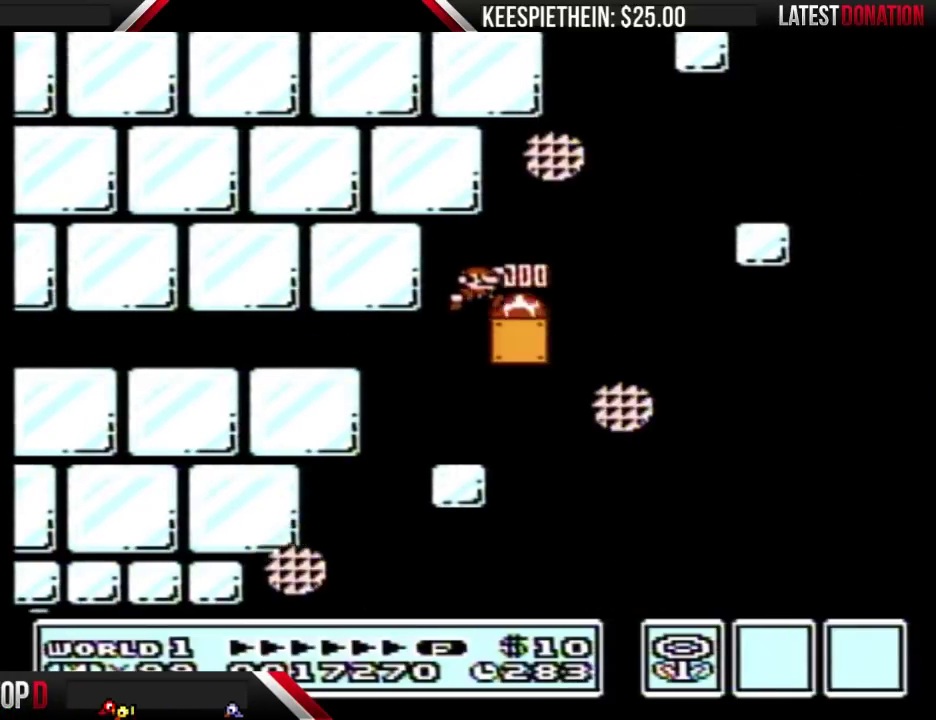
{"buttons": ["B"], "events": [[100, "DPAD_LEFT", "down"], [167, "DPAD_LEFT", "up"]]}
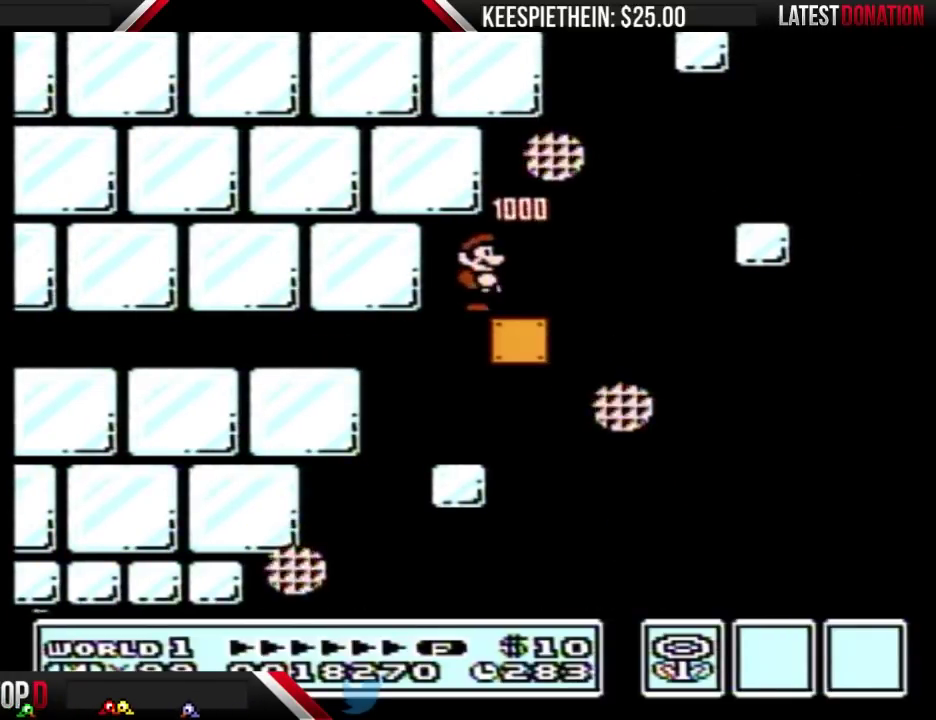
{"buttons": ["A", "B", "DPAD_DOWN"], "events": [[200, "DPAD_RIGHT", "down"], [367, "DPAD_RIGHT", "up"], [433, "DPAD_DOWN", "down"], [500, "A", "down"]]}
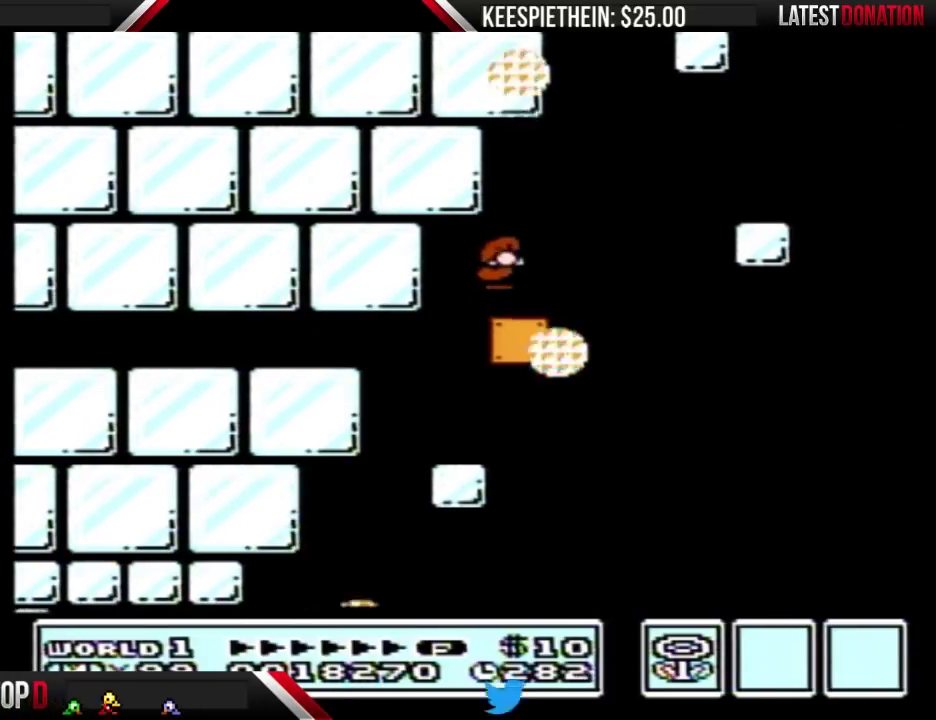
{"buttons": ["B", "DPAD_RIGHT"], "events": [[33, "DPAD_DOWN", "up"], [167, "A", "up"], [167, "DPAD_LEFT", "down"], [267, "DPAD_LEFT", "up"], [467, "DPAD_RIGHT", "down"]]}
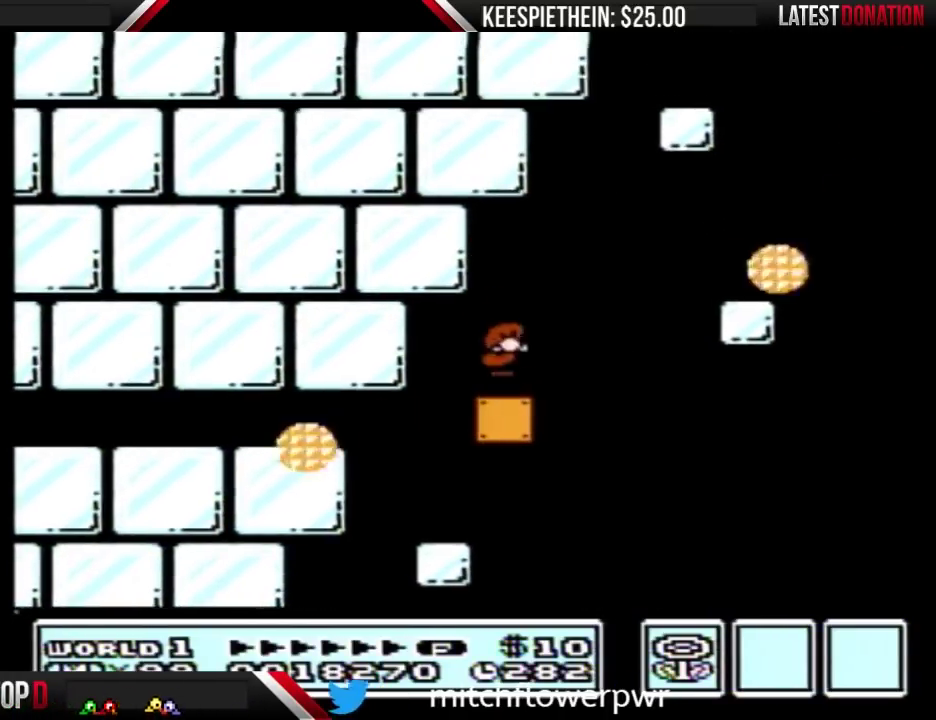
{"buttons": ["B"], "events": [[67, "DPAD_RIGHT", "up"], [133, "DPAD_LEFT", "down"], [233, "DPAD_LEFT", "up"]]}
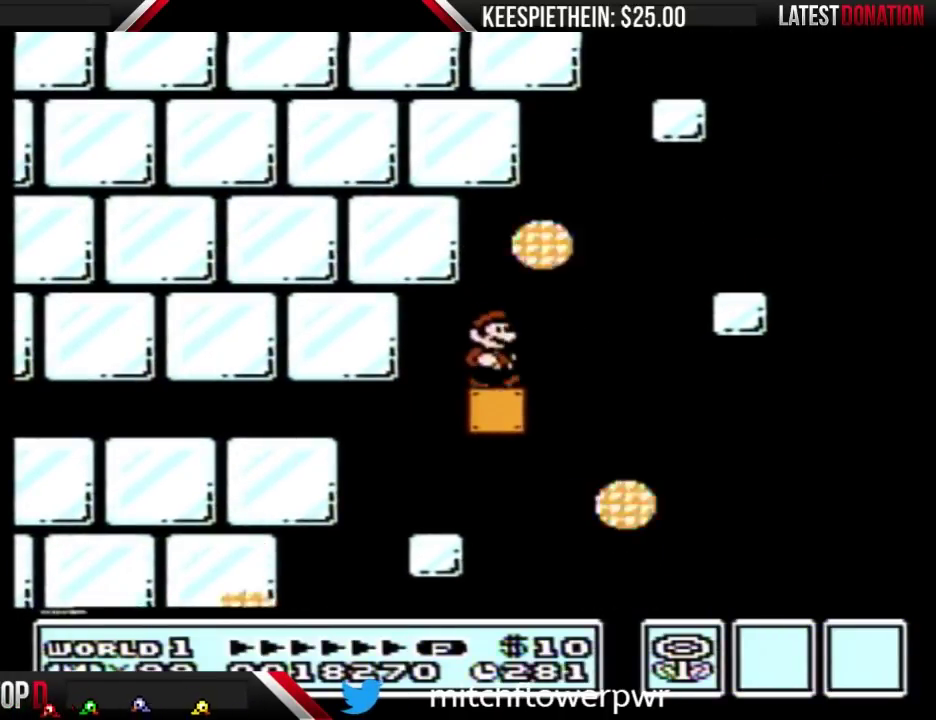
{"buttons": ["A", "B", "DPAD_RIGHT"], "events": [[67, "DPAD_RIGHT", "down"], [300, "DPAD_DOWN", "down"], [300, "DPAD_RIGHT", "up"], [333, "A", "down"], [400, "DPAD_DOWN", "up"], [400, "DPAD_RIGHT", "down"]]}
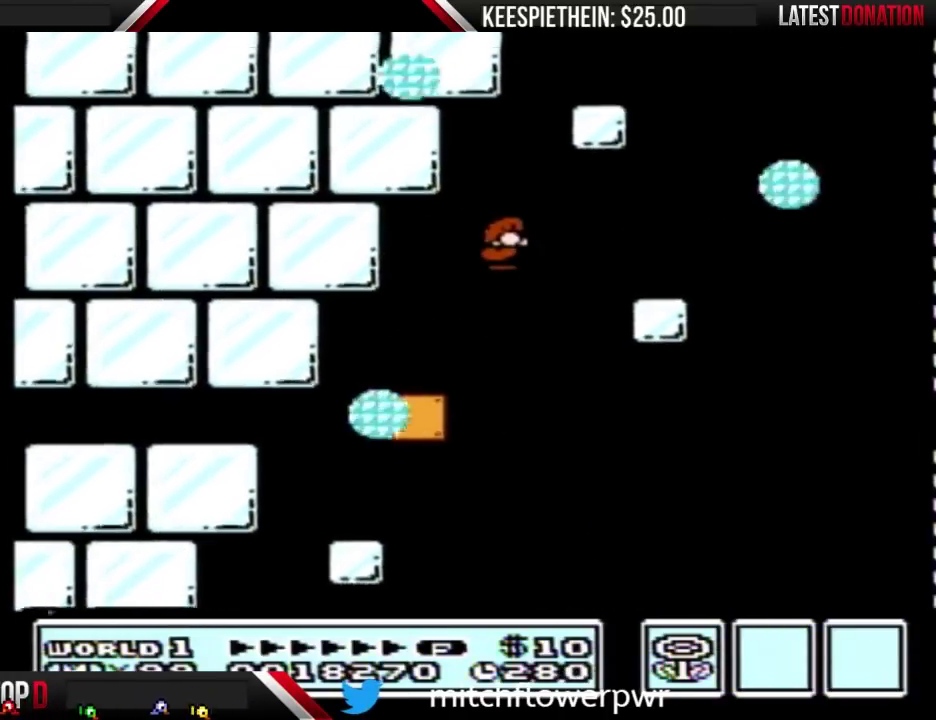
{"buttons": ["A", "B", "DPAD_LEFT"], "events": [[233, "DPAD_RIGHT", "up"], [367, "DPAD_LEFT", "down"]]}
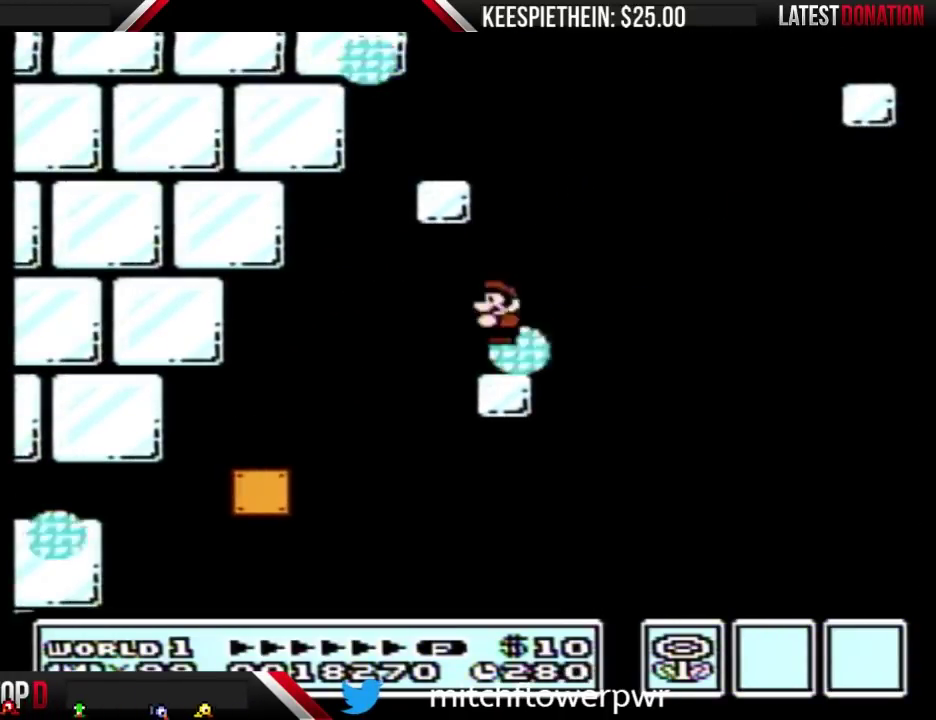
{"buttons": ["B"], "events": [[33, "A", "up"], [133, "DPAD_LEFT", "up"]]}
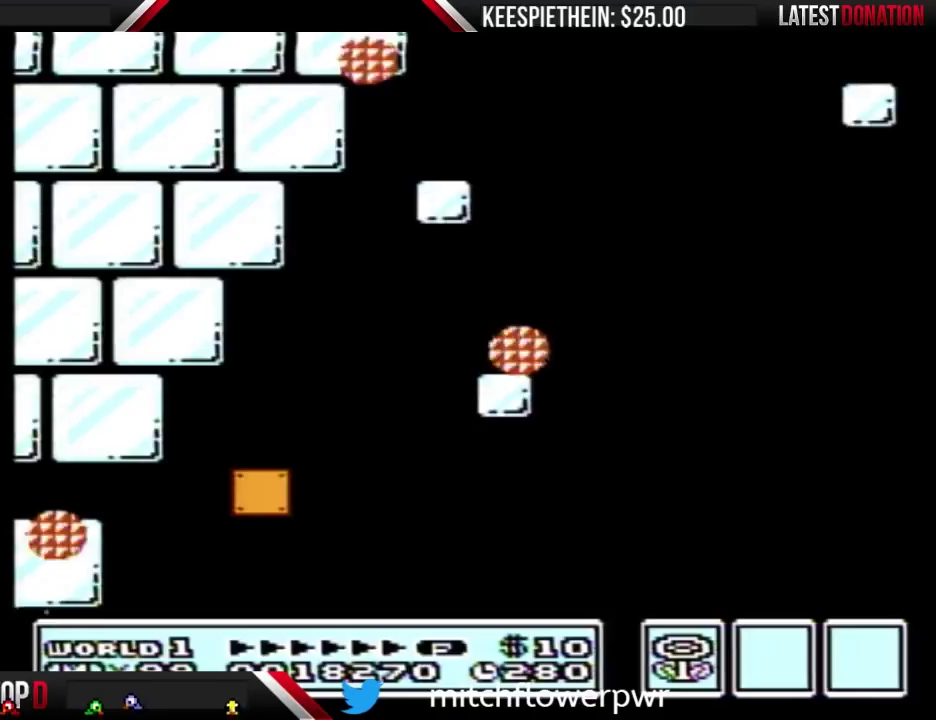
{"buttons": ["A", "B", "DPAD_LEFT"], "events": [[367, "A", "down"], [400, "DPAD_LEFT", "down"]]}
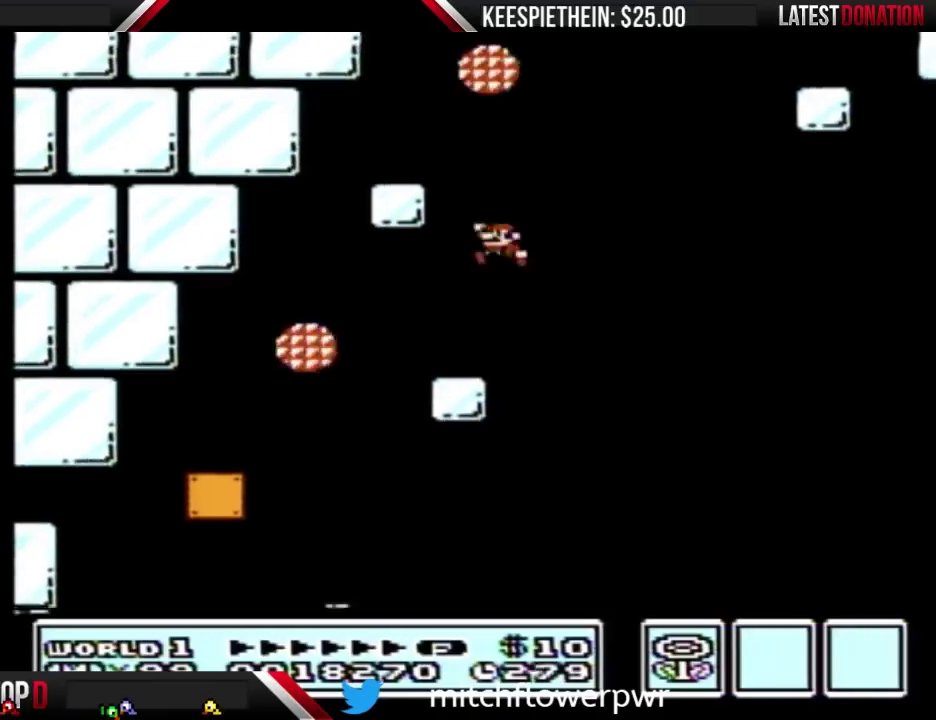
{"buttons": ["B", "DPAD_RIGHT"], "events": [[400, "DPAD_LEFT", "up"], [433, "A", "up"], [467, "DPAD_RIGHT", "down"]]}
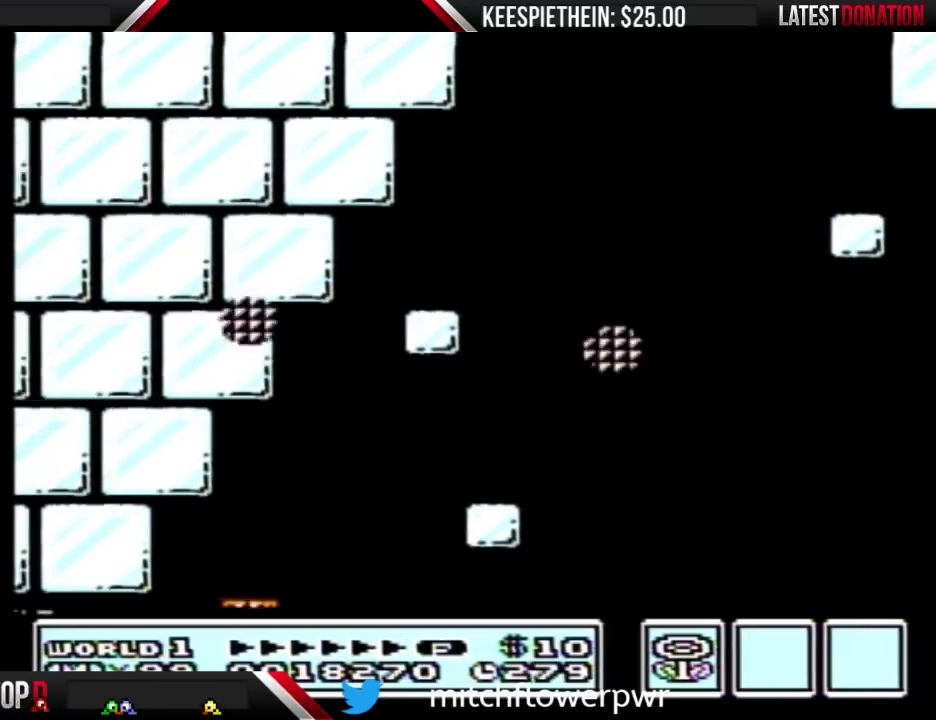
{"buttons": ["B"], "events": [[233, "DPAD_RIGHT", "up"]]}
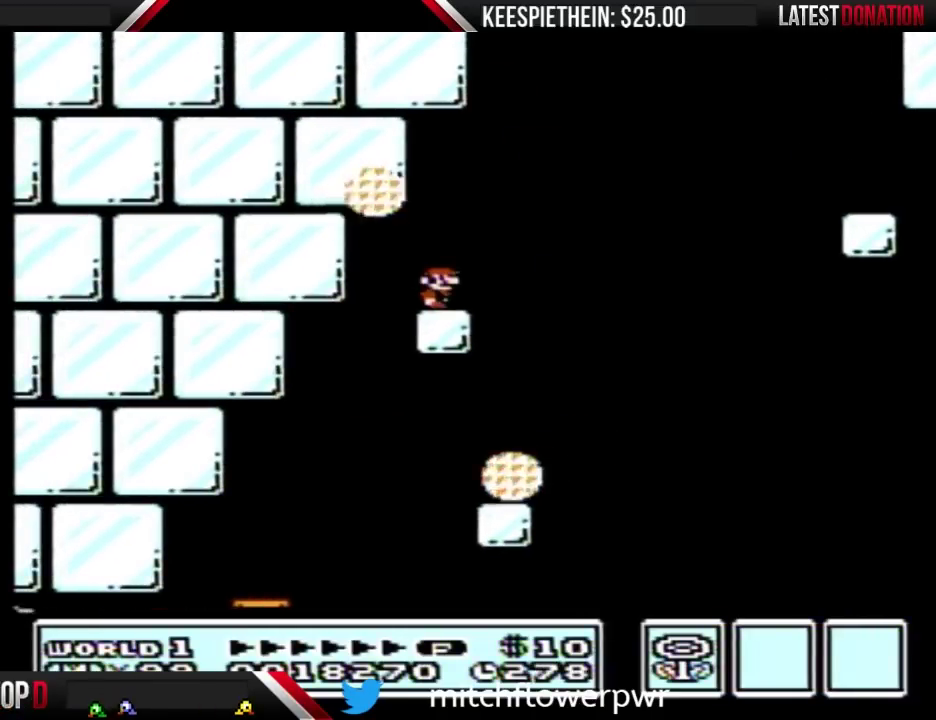
{"buttons": ["B", "DPAD_RIGHT"], "events": [[100, "DPAD_LEFT", "down"], [233, "DPAD_LEFT", "up"], [333, "DPAD_RIGHT", "down"]]}
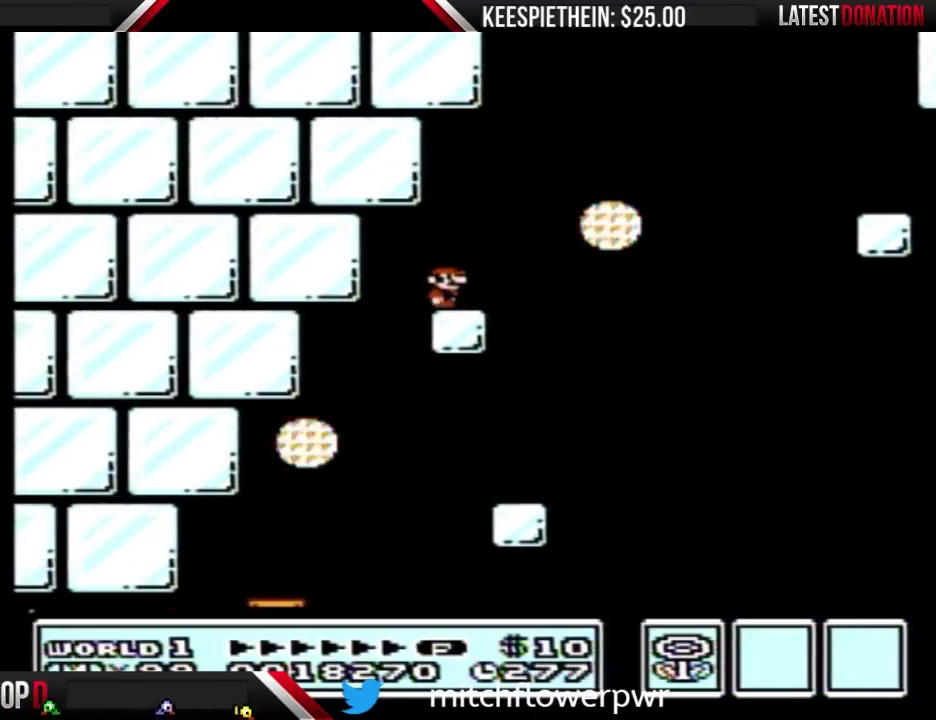
{"buttons": ["A", "B", "DPAD_RIGHT"], "events": [[333, "A", "down"]]}
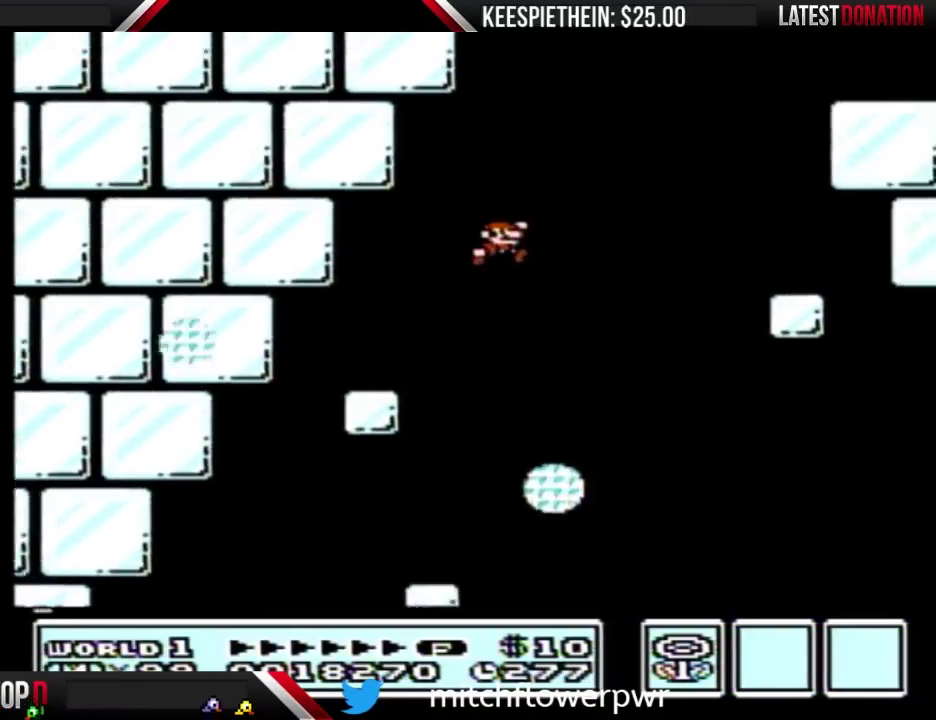
{"buttons": ["B", "DPAD_LEFT"], "events": [[367, "A", "up"], [367, "DPAD_RIGHT", "up"], [400, "DPAD_LEFT", "down"]]}
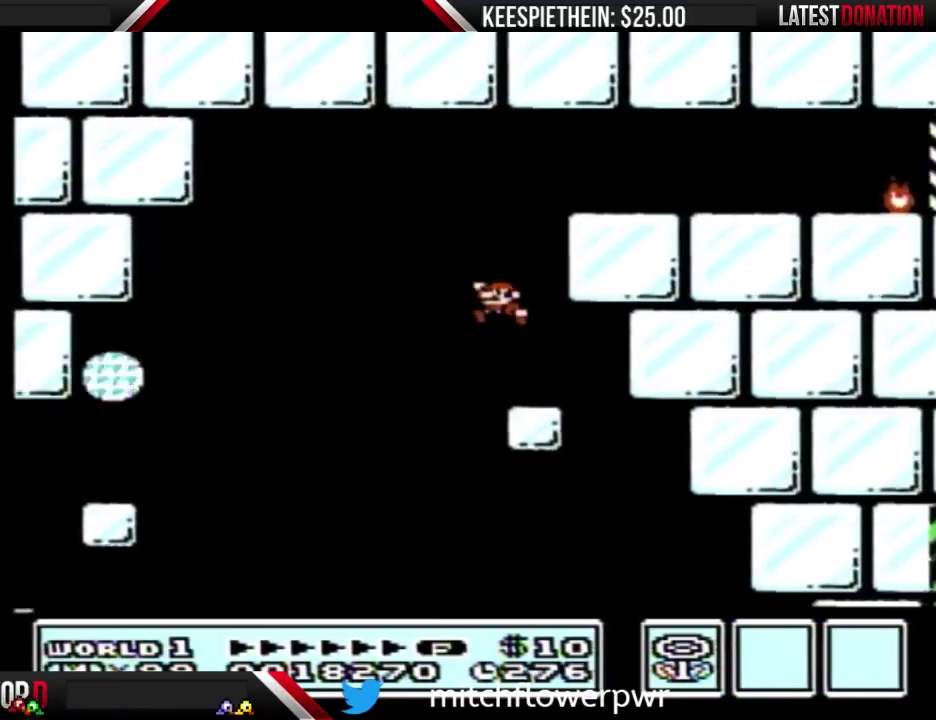
{"buttons": ["A", "B", "DPAD_RIGHT"], "events": [[167, "A", "down"], [300, "DPAD_LEFT", "up"], [400, "DPAD_RIGHT", "down"]]}
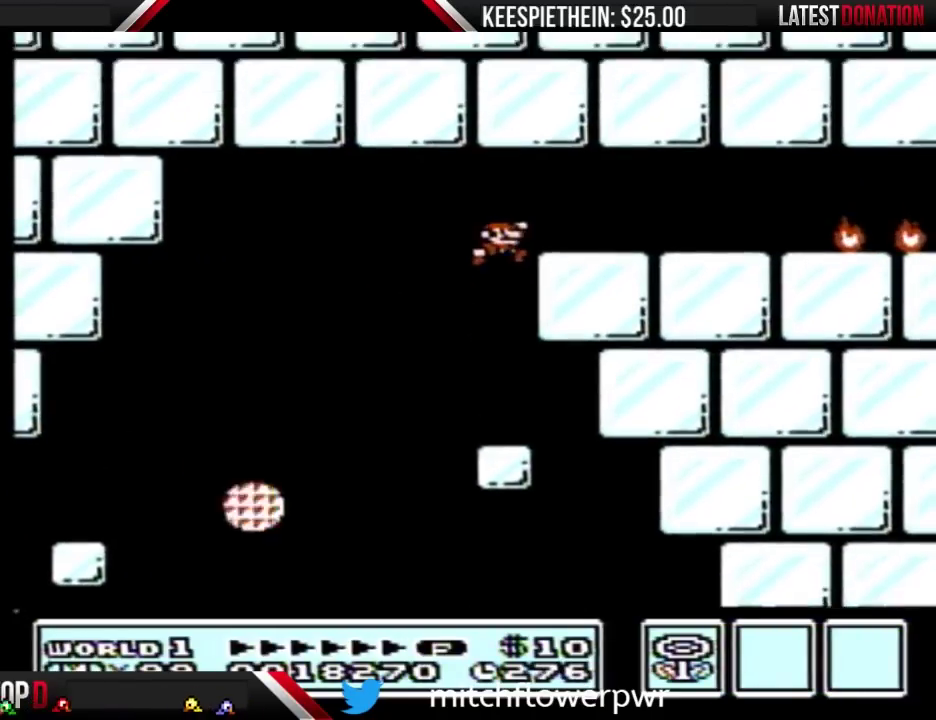
{"buttons": ["B"], "events": [[167, "DPAD_RIGHT", "up"], [200, "A", "up"], [267, "DPAD_LEFT", "down"], [433, "DPAD_LEFT", "up"]]}
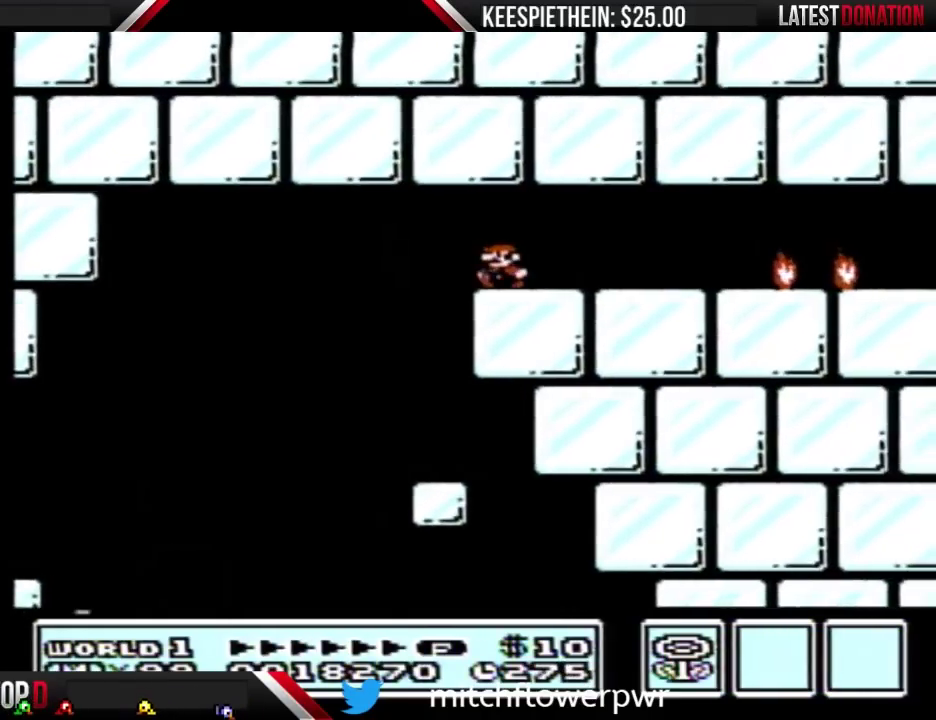
{"buttons": ["B", "DPAD_LEFT"], "events": [[400, "DPAD_LEFT", "down"]]}
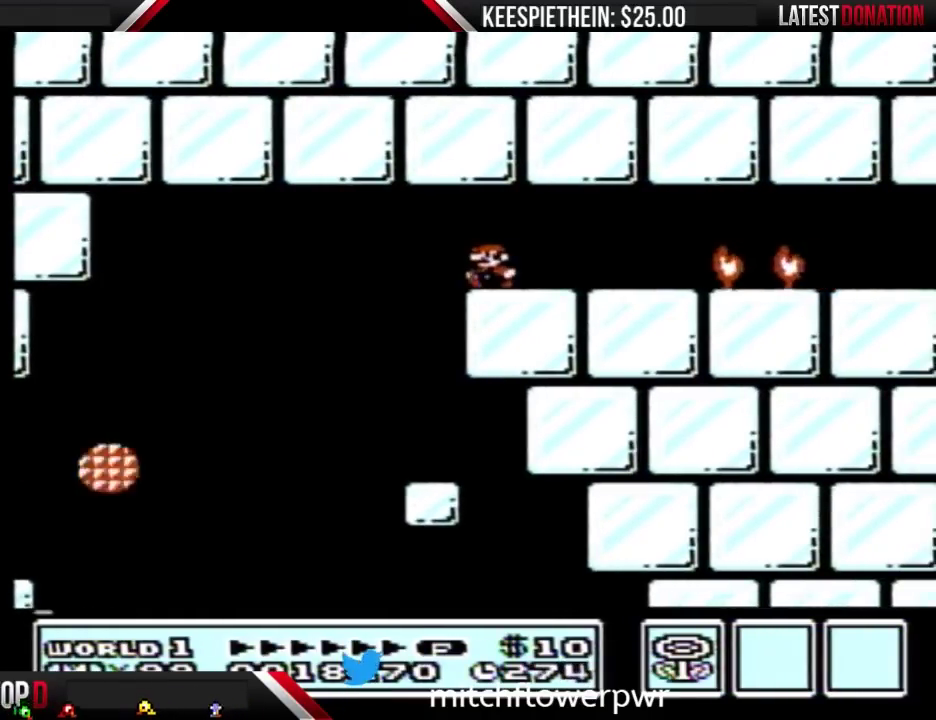
{"buttons": ["B"], "events": [[133, "DPAD_LEFT", "up"], [233, "DPAD_RIGHT", "down"], [467, "DPAD_RIGHT", "up"]]}
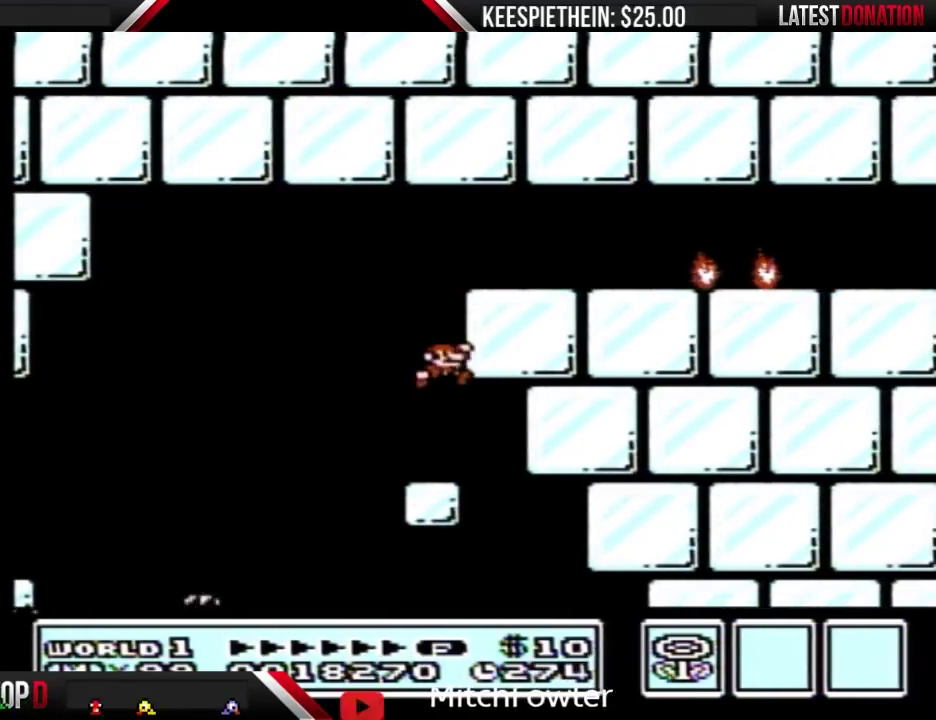
{"buttons": ["B"], "events": []}
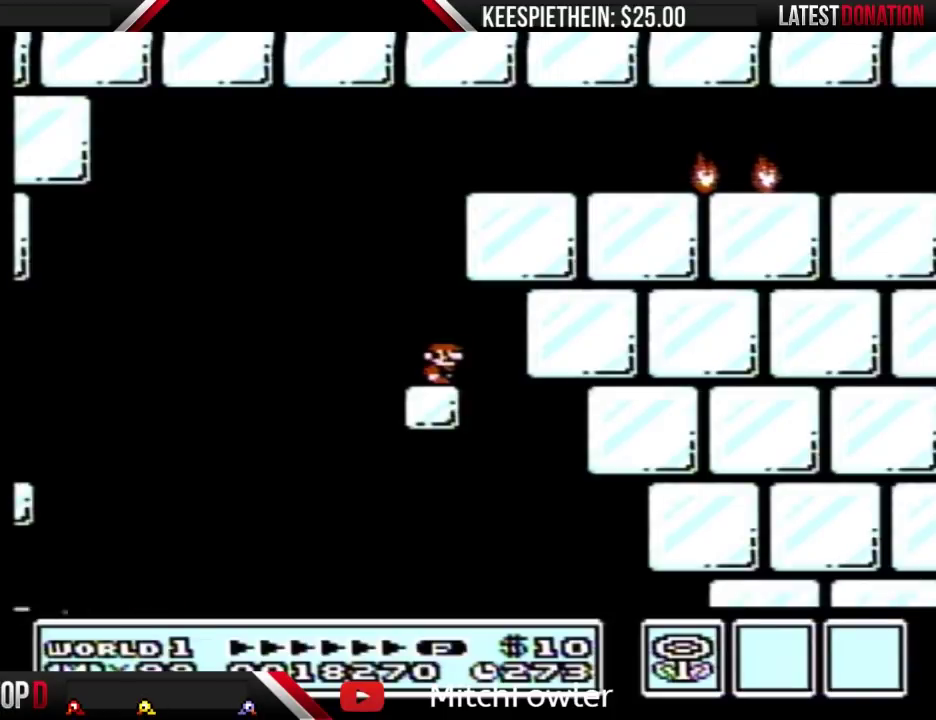
{"buttons": ["B"], "events": []}
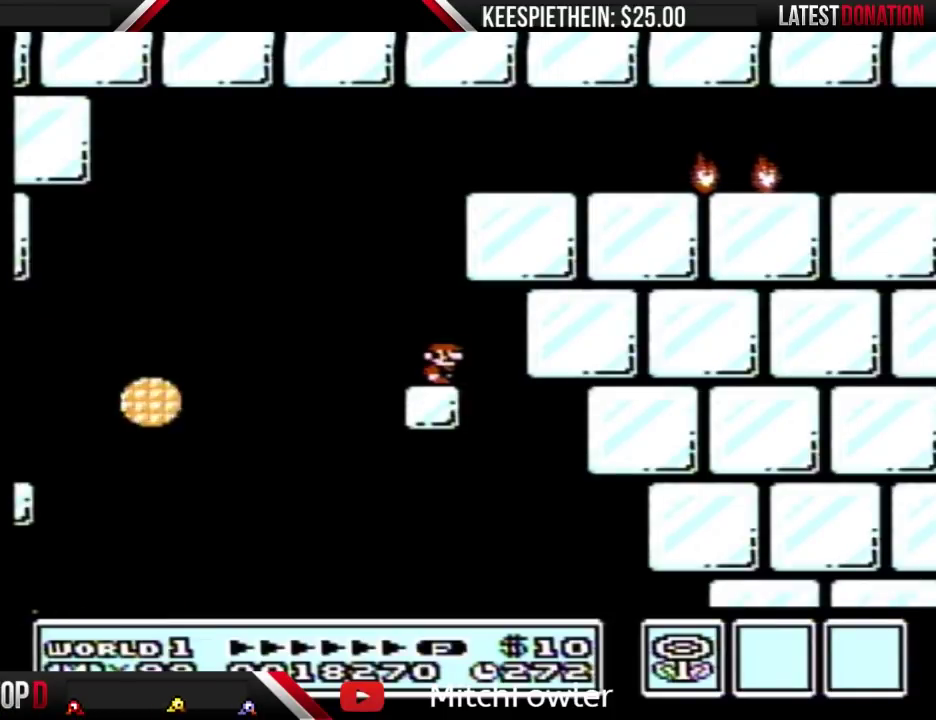
{"buttons": ["B"], "events": []}
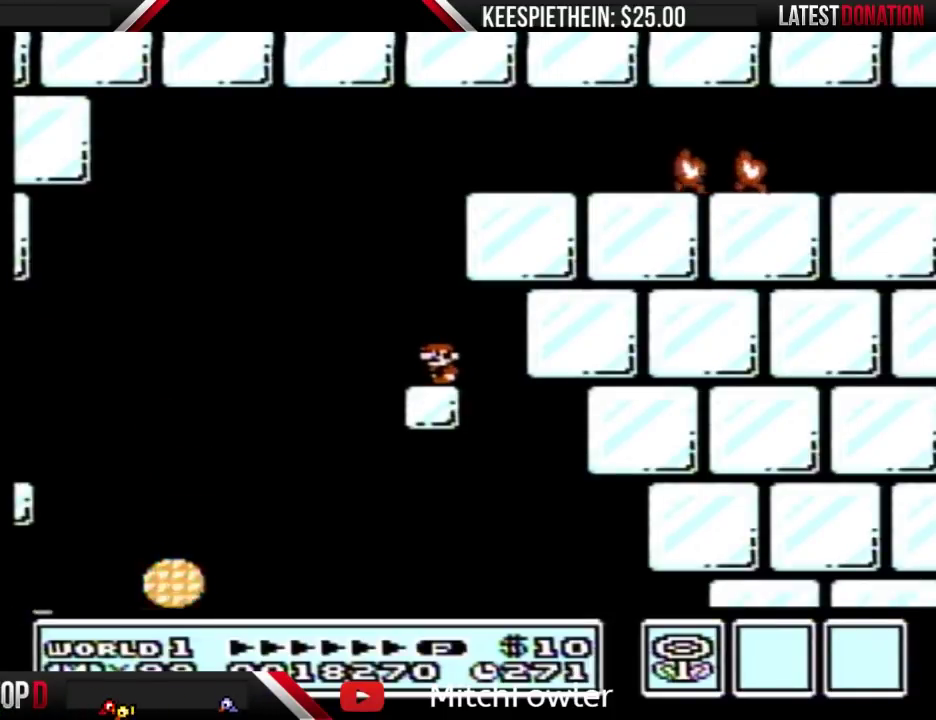
{"buttons": ["A", "B"], "events": [[267, "A", "down"]]}
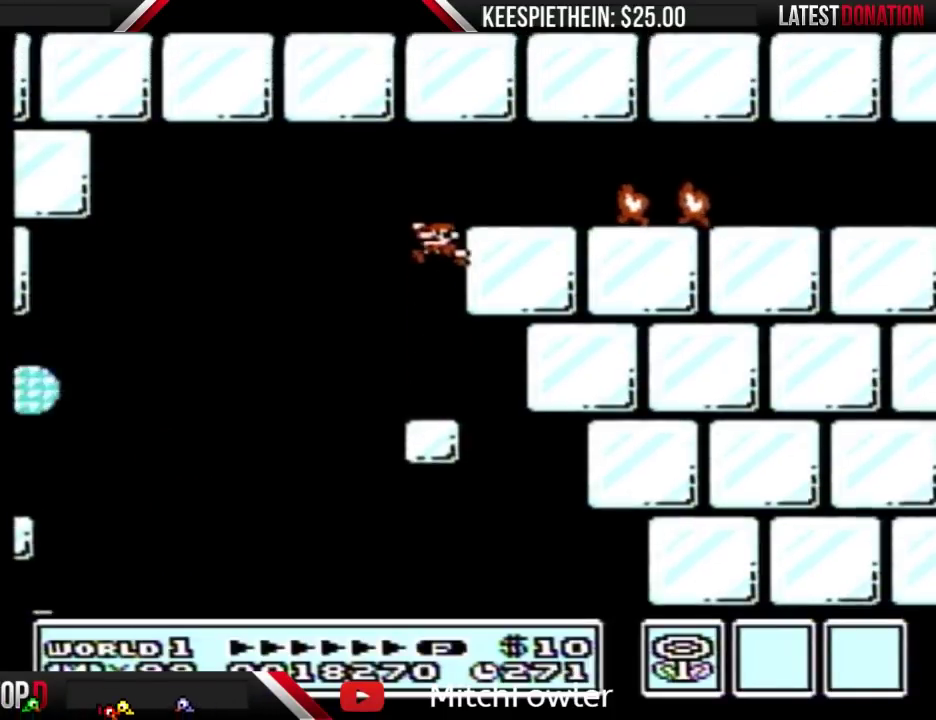
{"buttons": ["B", "DPAD_RIGHT"], "events": [[67, "DPAD_RIGHT", "down"], [167, "A", "up"]]}
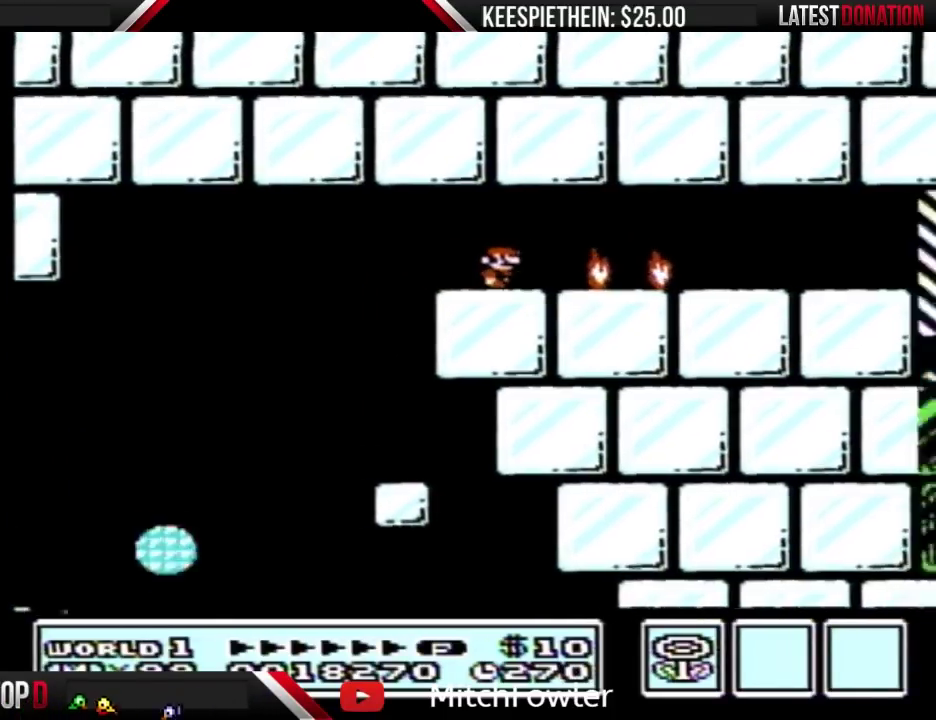
{"buttons": ["B", "DPAD_RIGHT"], "events": []}
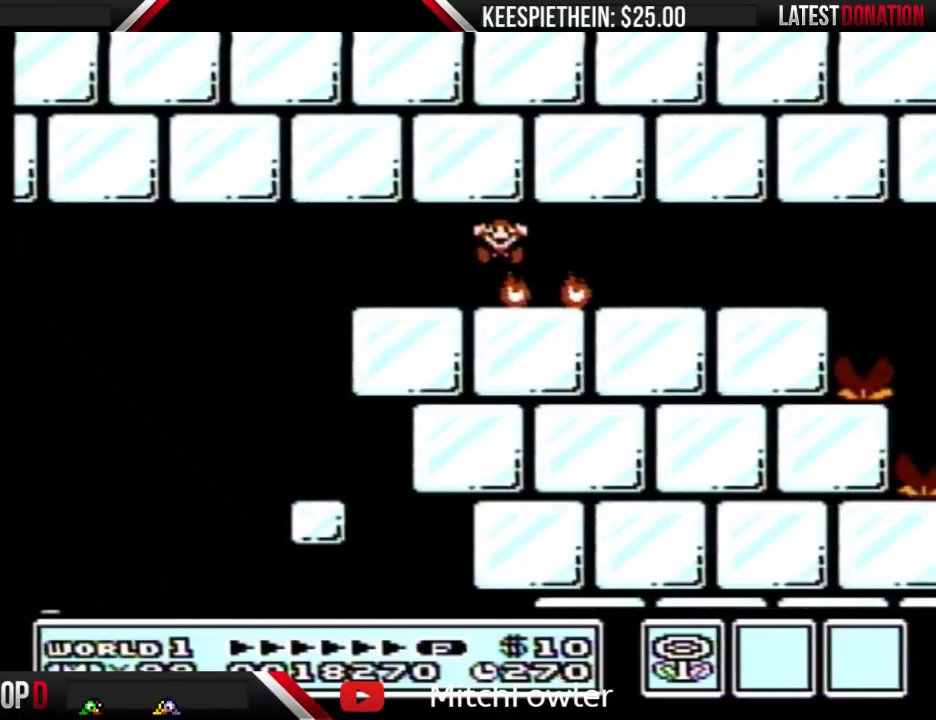
{"buttons": [], "events": [[100, "B", "up"], [100, "DPAD_RIGHT", "up"], [333, "DPAD_DOWN", "down"], [400, "DPAD_DOWN", "up"]]}